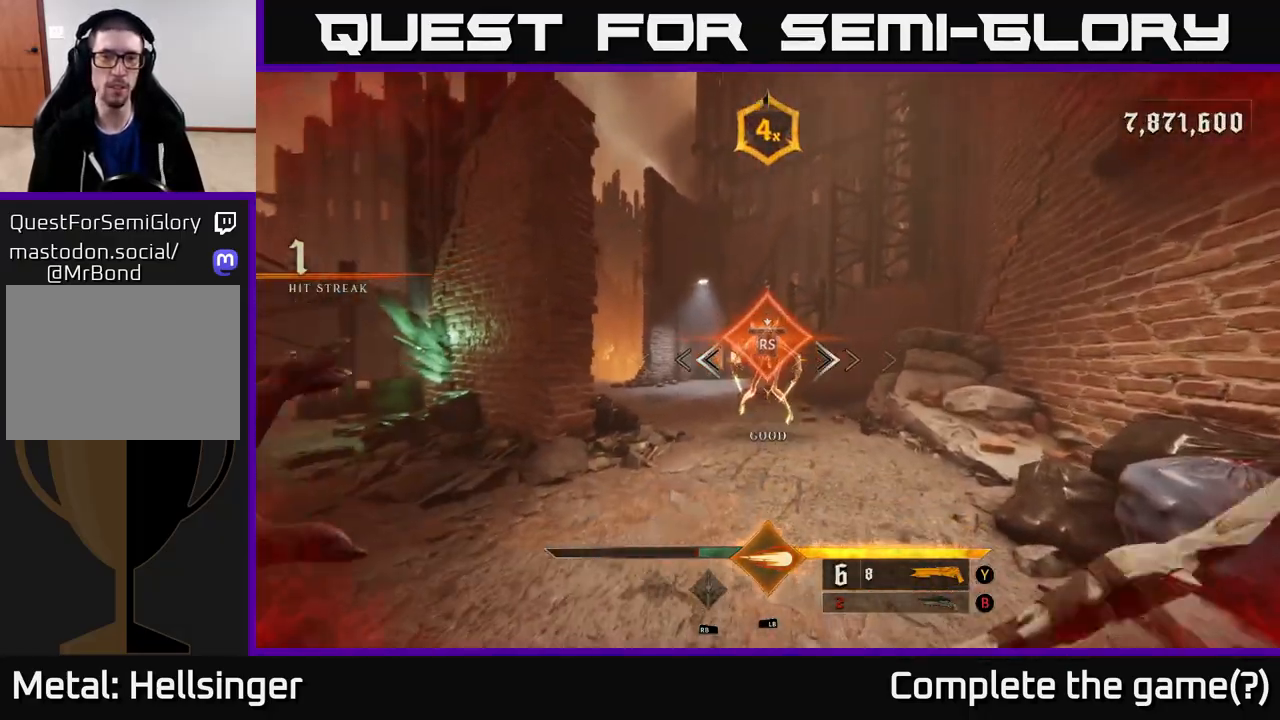
Gameplay with a controller (Xbox layout); each line is a JSON object with the inputs held at the frame after it. "events" lists button and stick changes between this image and that frame as [ms after this image, input, new state], when the widget could be followed in between.
{"buttons": [], "left_stick": "center", "right_stick": "center", "events": []}
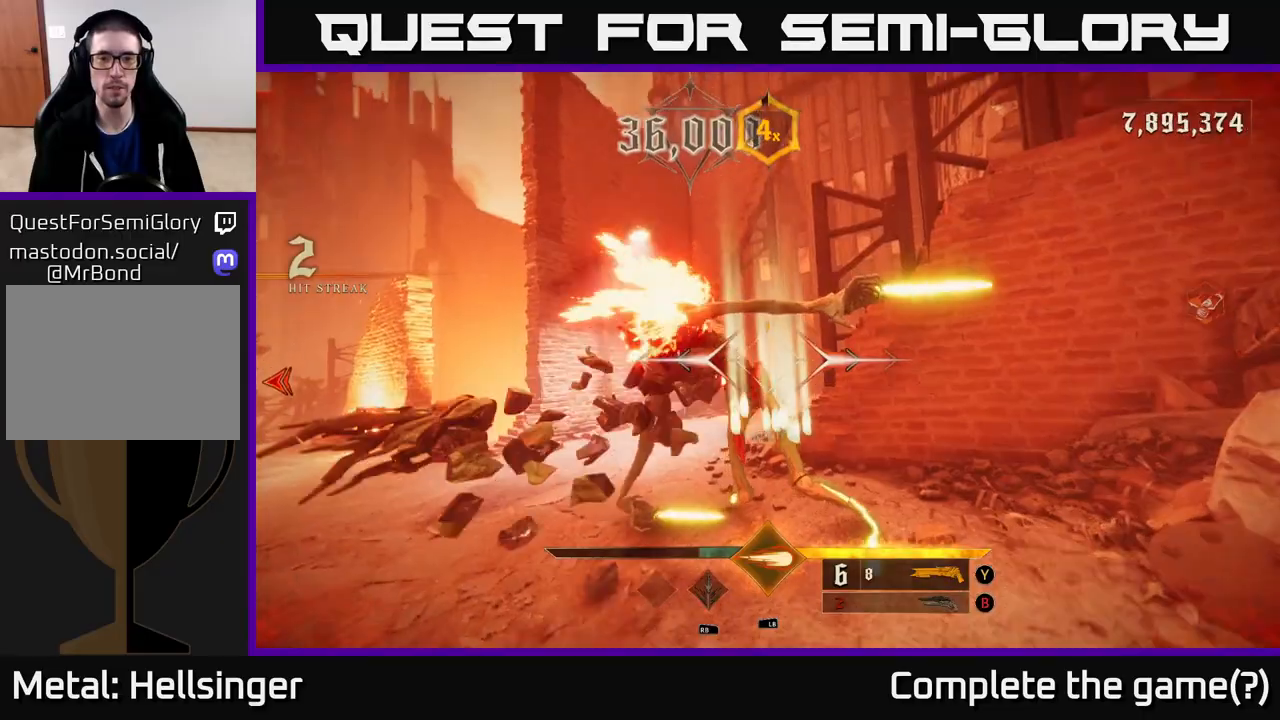
{"buttons": [], "left_stick": "up", "right_stick": "center", "events": [[33, "left_stick", "up"], [217, "left_stick", "center"], [367, "left_stick", "up"], [400, "X", "down"], [483, "X", "up"]]}
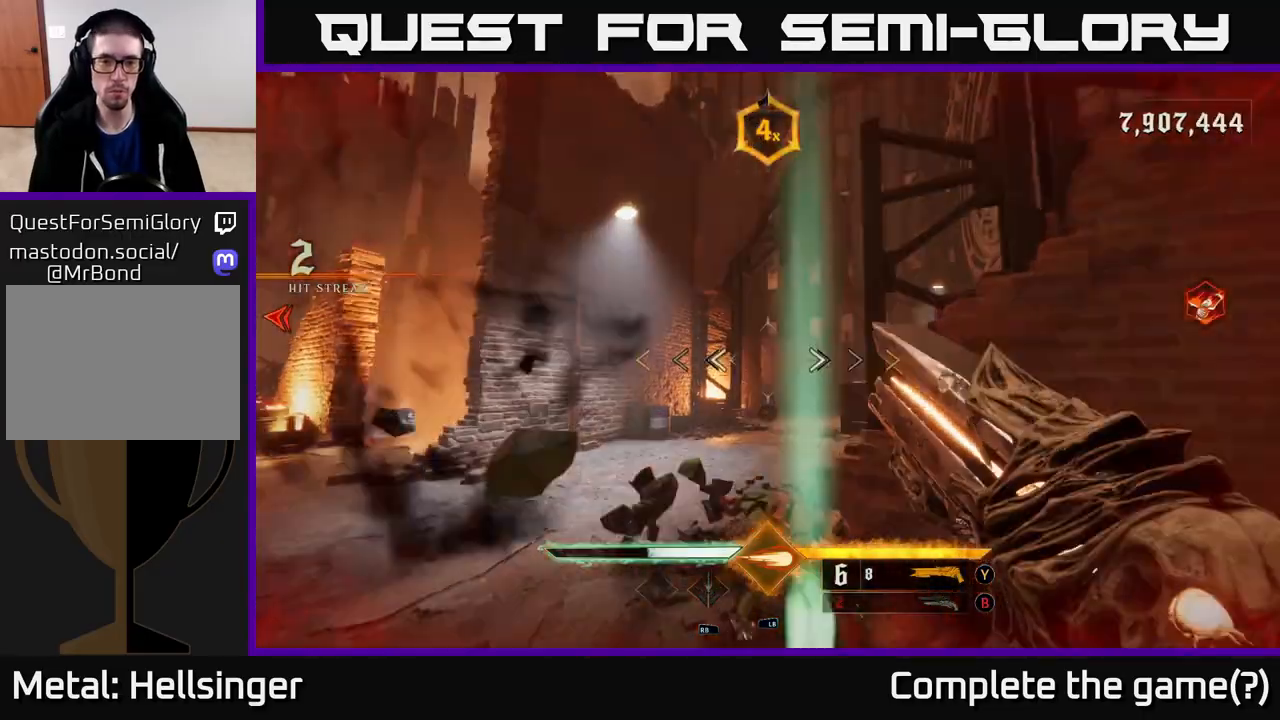
{"buttons": [], "left_stick": "up-left", "right_stick": "right", "events": [[300, "left_stick", "up-left"], [300, "right_stick", "right"]]}
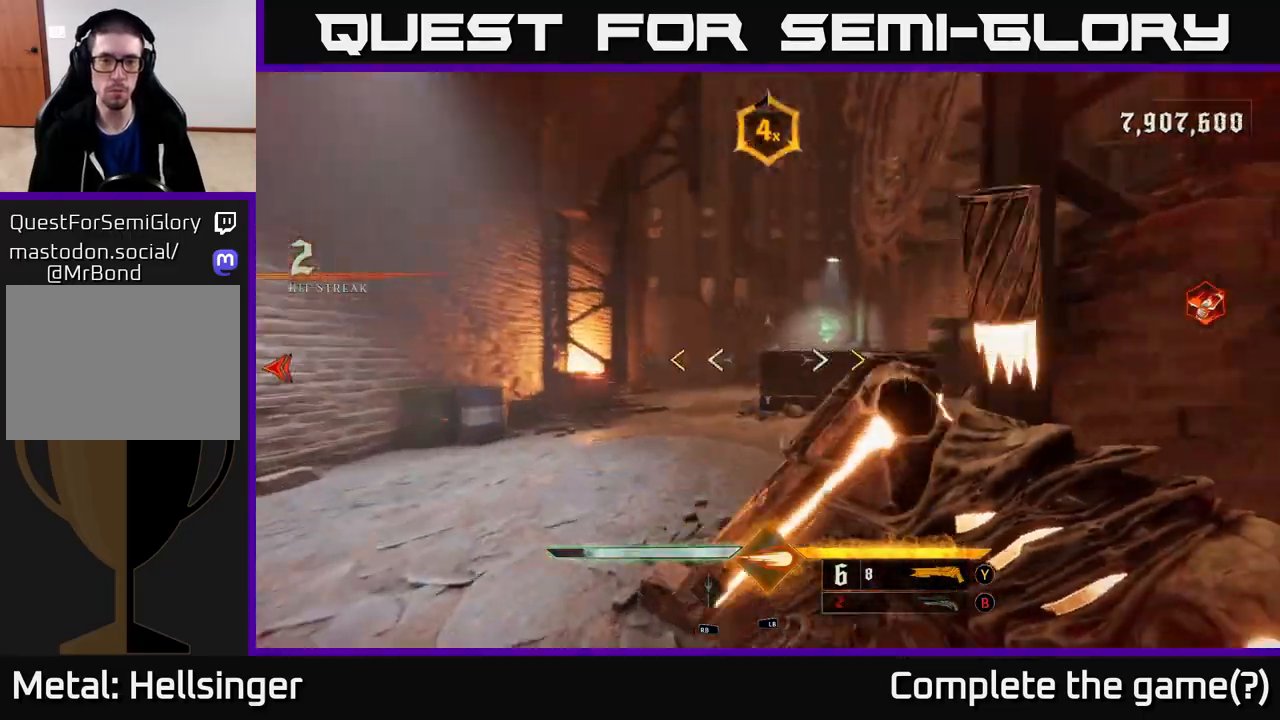
{"buttons": ["X"], "left_stick": "up-left", "right_stick": "center", "events": [[17, "right_stick", "center"], [117, "left_stick", "up"], [333, "left_stick", "up-left"], [483, "X", "down"]]}
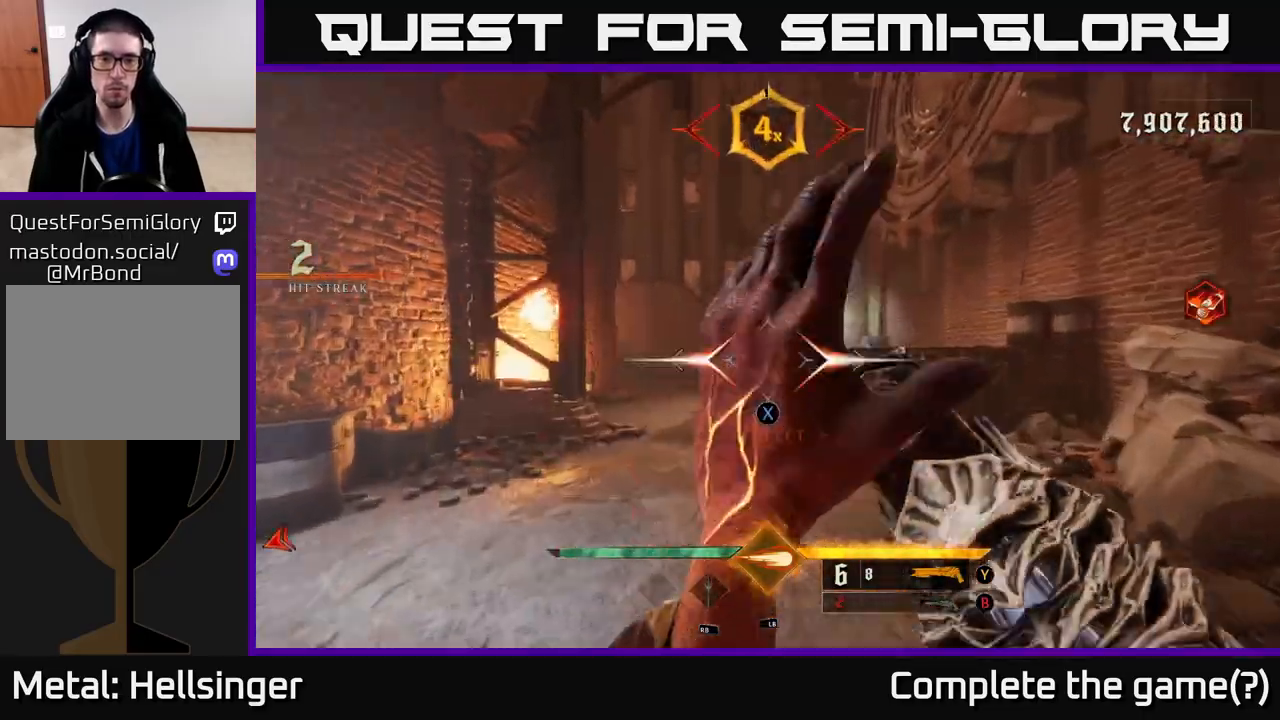
{"buttons": ["B"], "left_stick": "down", "right_stick": "center", "events": [[33, "X", "up"], [33, "left_stick", "up"], [267, "right_stick", "down-left"], [317, "left_stick", "center"], [317, "right_stick", "left"], [417, "right_stick", "center"], [467, "left_stick", "down"], [500, "B", "down"]]}
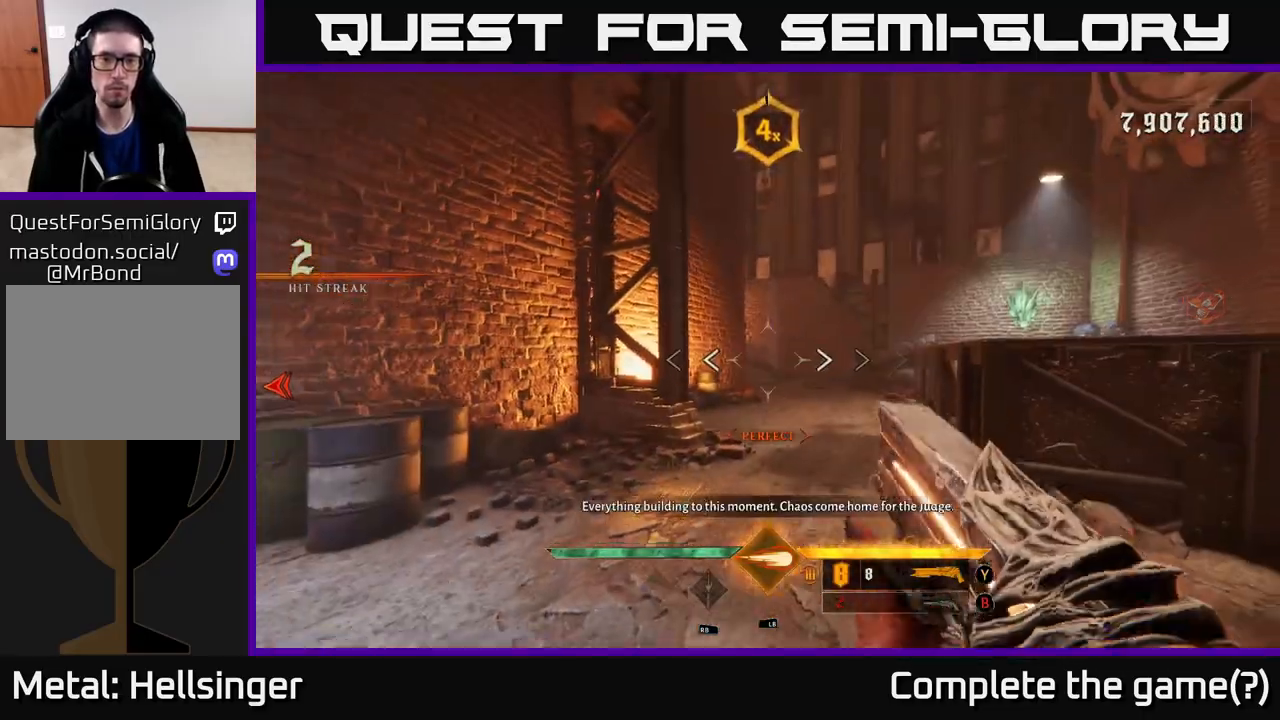
{"buttons": [], "left_stick": "down", "right_stick": "center", "events": [[17, "left_stick", "down-left"], [83, "B", "up"], [283, "right_stick", "left"], [300, "left_stick", "center"], [500, "left_stick", "down"], [500, "right_stick", "center"]]}
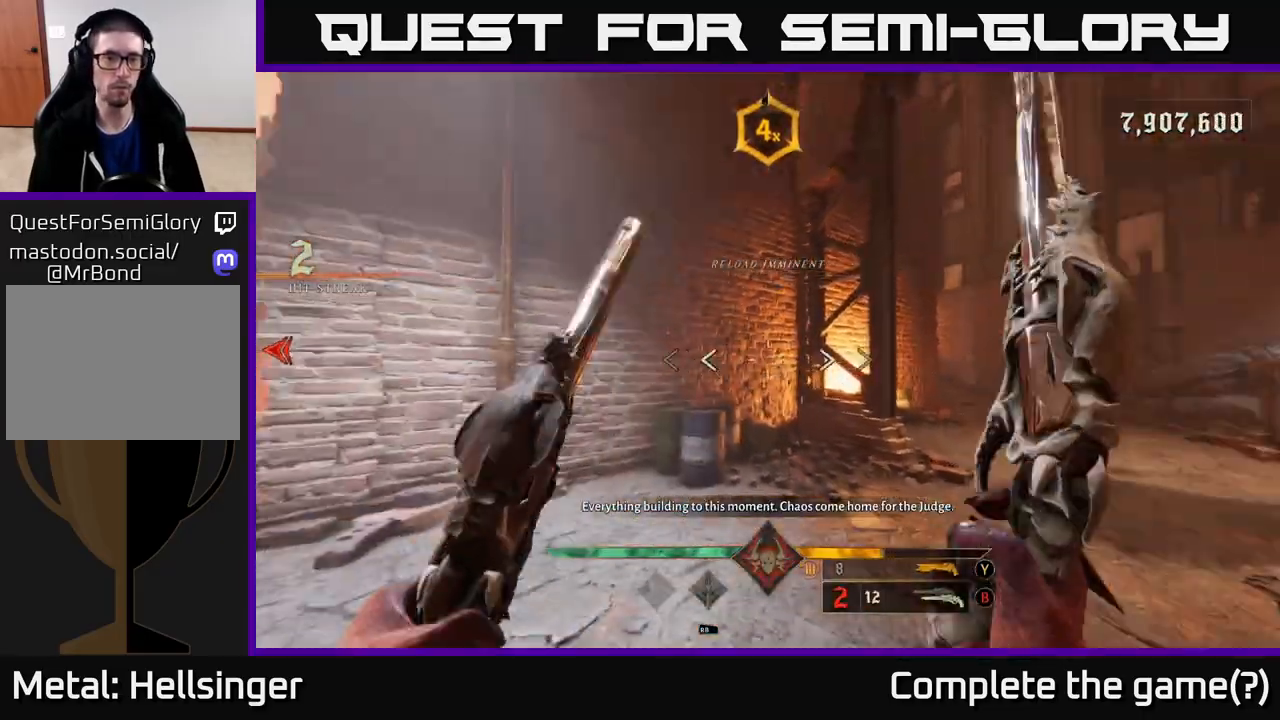
{"buttons": [], "left_stick": "center", "right_stick": "left", "events": [[33, "X", "down"], [33, "left_stick", "down-left"], [83, "X", "up"], [167, "left_stick", "center"], [283, "right_stick", "left"]]}
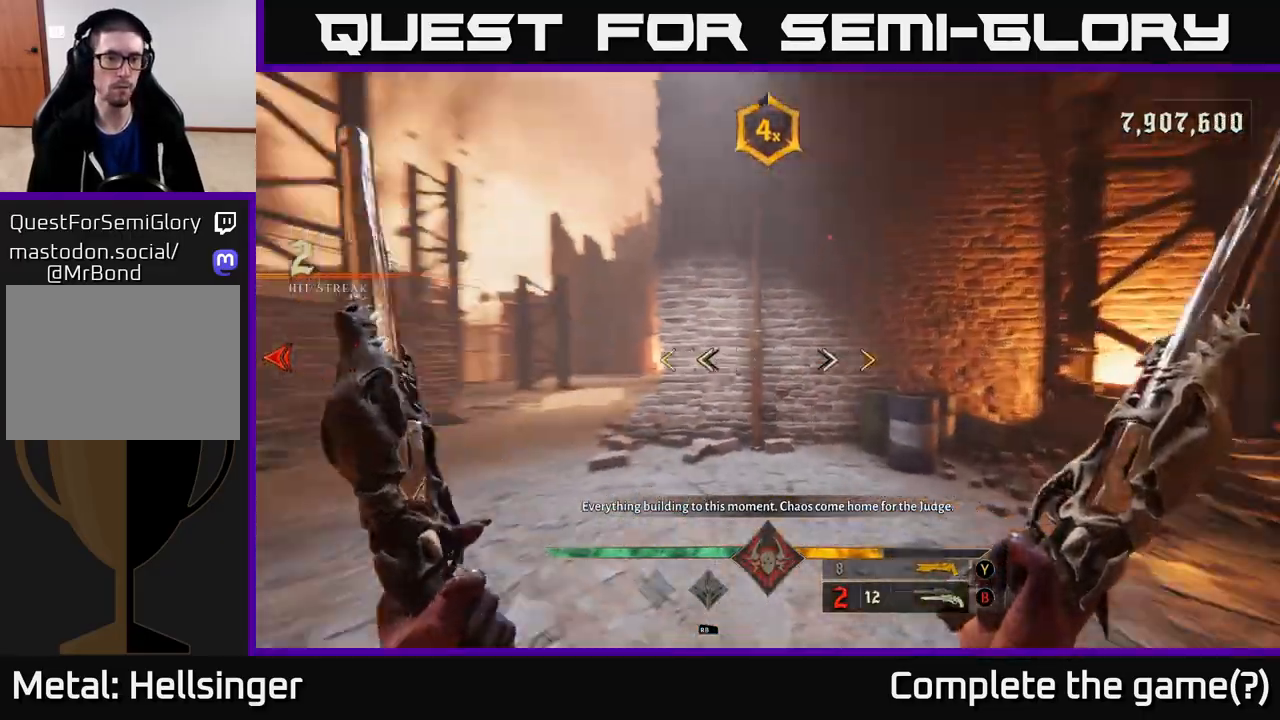
{"buttons": [], "left_stick": "up-left", "right_stick": "center", "events": [[67, "left_stick", "down"], [267, "left_stick", "up-left"], [467, "right_stick", "center"]]}
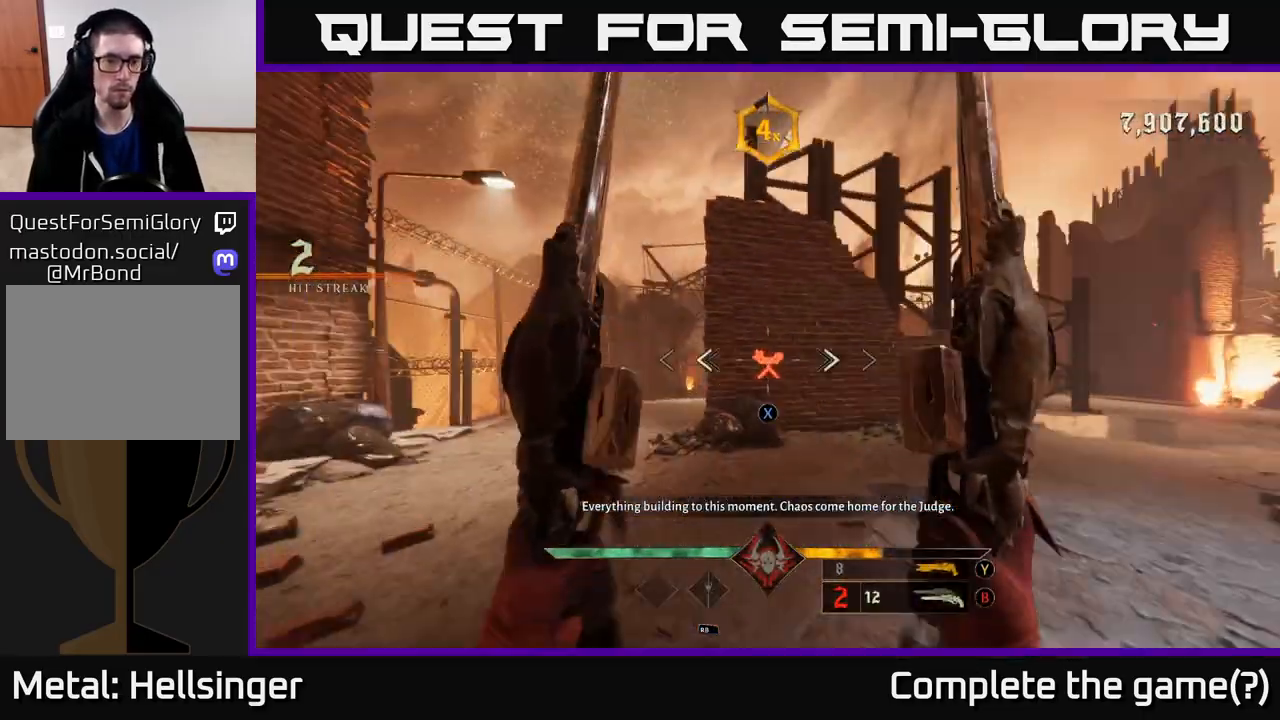
{"buttons": [], "left_stick": "up-left", "right_stick": "center", "events": [[83, "X", "down"], [150, "X", "up"]]}
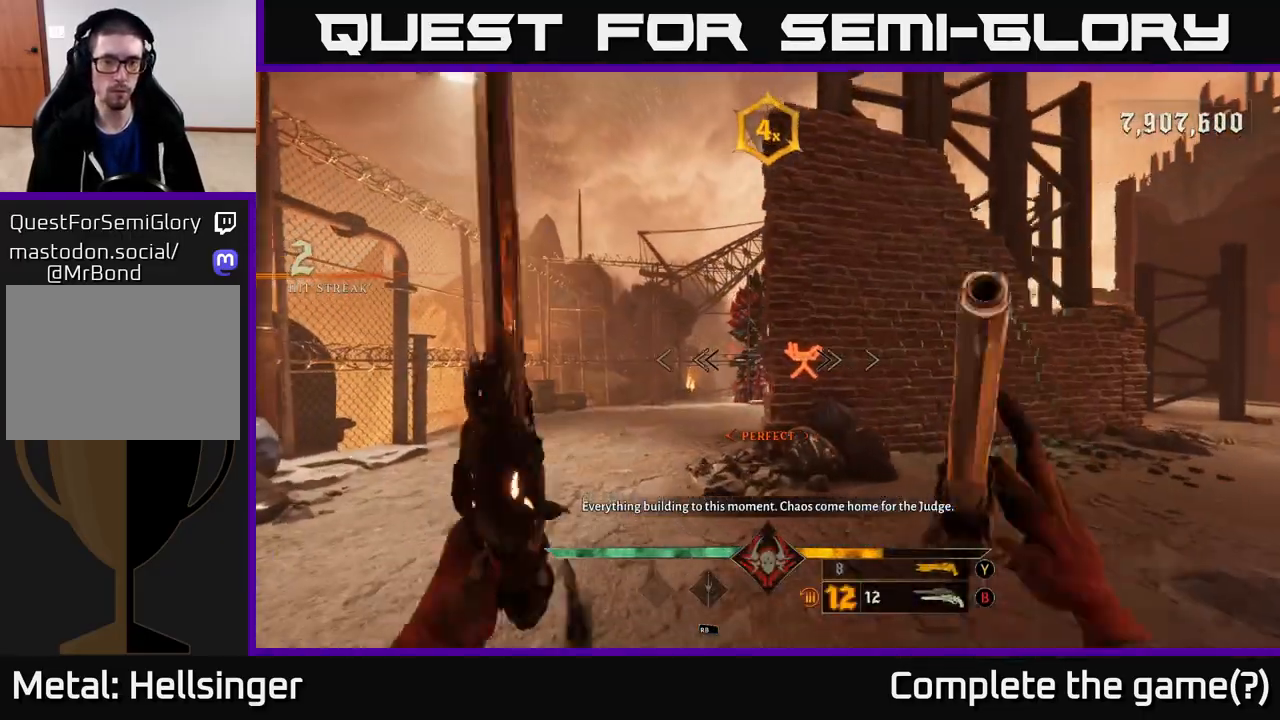
{"buttons": [], "left_stick": "up-left", "right_stick": "right", "events": [[167, "L2", "down"], [267, "L2", "up"], [333, "right_stick", "right"]]}
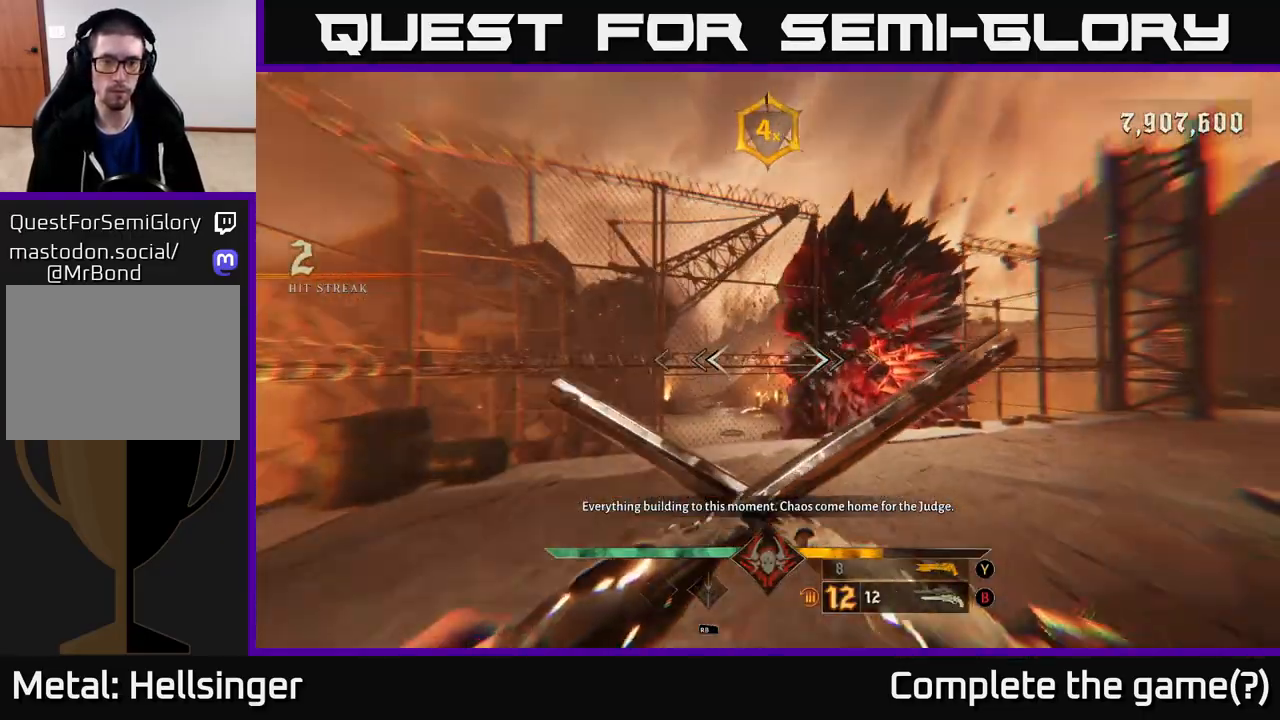
{"buttons": [], "left_stick": "up-right", "right_stick": "center", "events": [[67, "left_stick", "up-right"], [133, "right_stick", "center"], [167, "R2", "down"], [283, "R2", "up"]]}
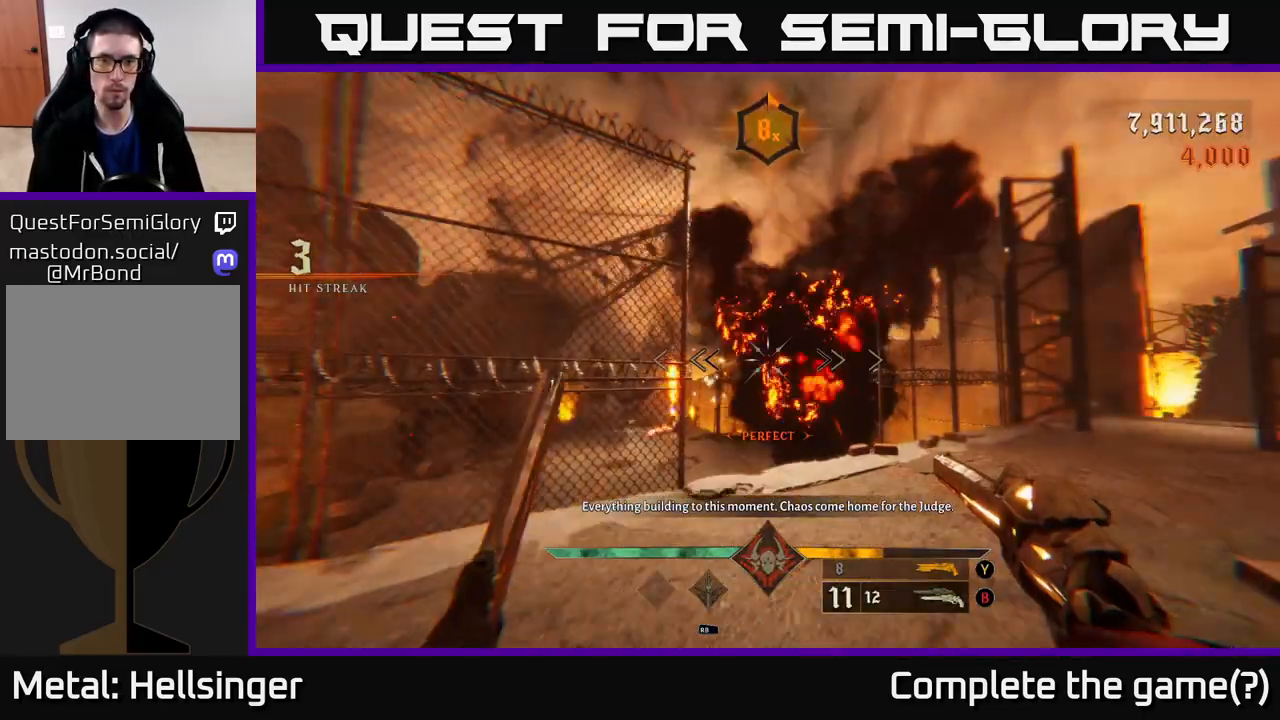
{"buttons": [], "left_stick": "up", "right_stick": "down-left", "events": [[183, "L2", "down"], [300, "L2", "up"], [383, "right_stick", "down-left"], [417, "left_stick", "up"]]}
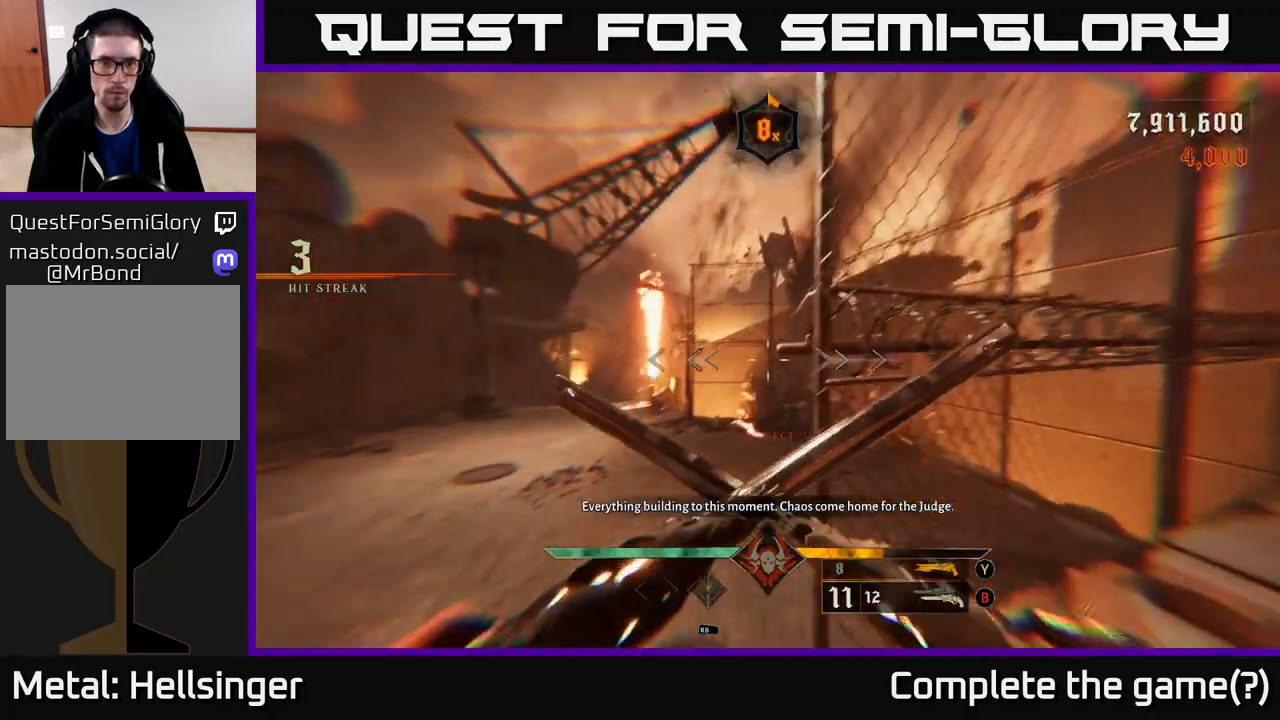
{"buttons": [], "left_stick": "up", "right_stick": "left", "events": [[100, "right_stick", "center"], [250, "L2", "down"], [250, "left_stick", "up-left"], [317, "L2", "up"], [417, "right_stick", "left"], [433, "left_stick", "up"]]}
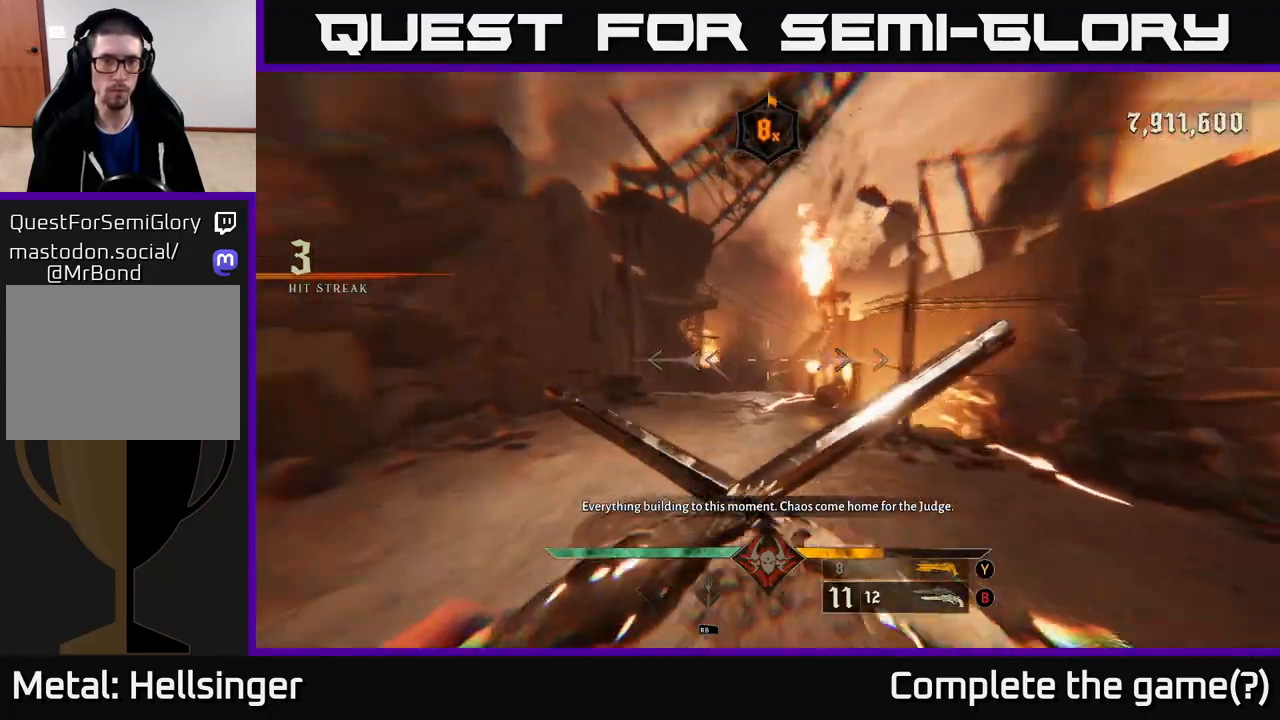
{"buttons": [], "left_stick": "up", "right_stick": "center", "events": [[67, "right_stick", "center"], [217, "L2", "down"], [233, "right_stick", "right"], [333, "right_stick", "center"], [350, "L2", "up"]]}
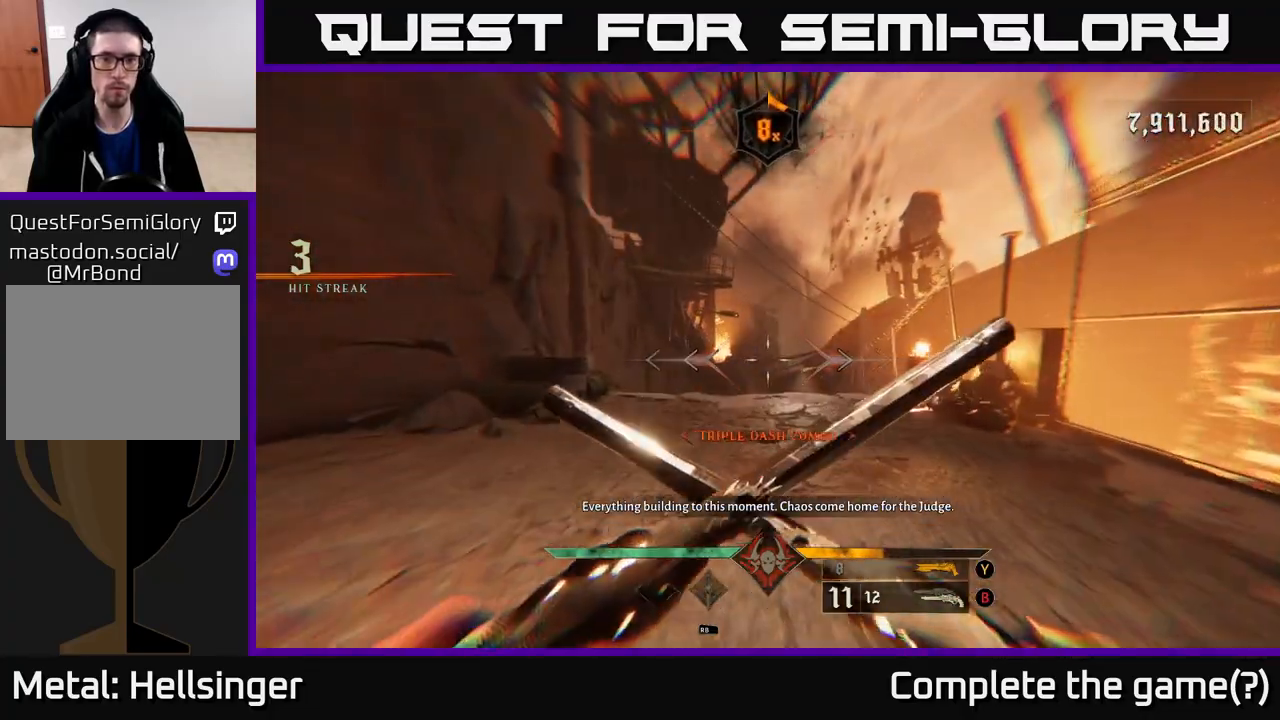
{"buttons": [], "left_stick": "up", "right_stick": "down", "events": [[350, "right_stick", "down"]]}
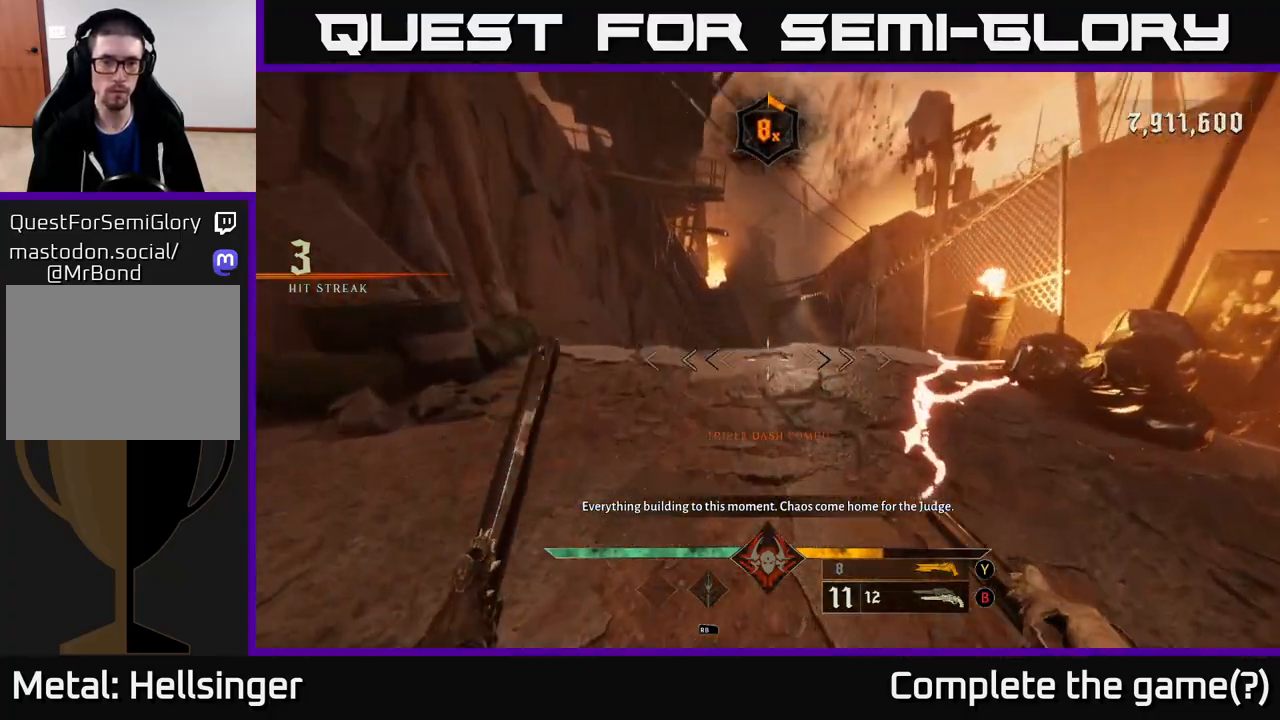
{"buttons": [], "left_stick": "up", "right_stick": "center", "events": [[50, "right_stick", "center"], [267, "L2", "down"], [383, "L2", "up"]]}
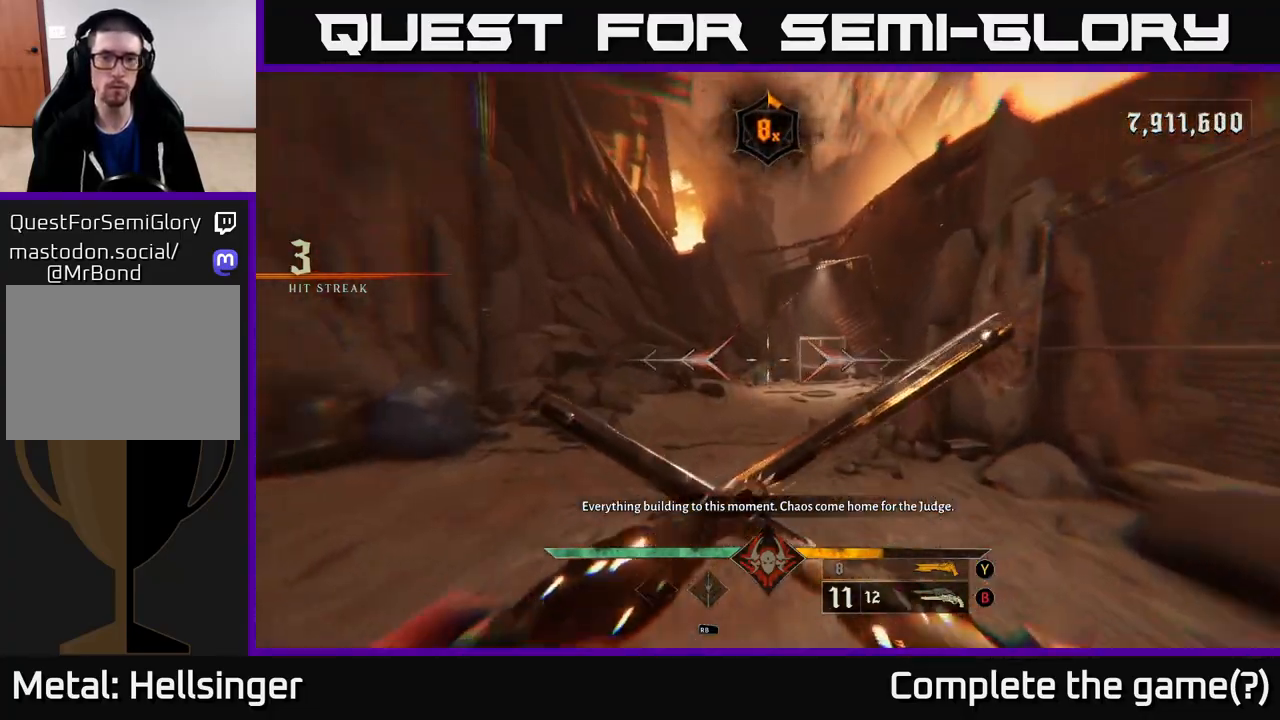
{"buttons": [], "left_stick": "up", "right_stick": "center", "events": [[117, "right_stick", "down"], [233, "right_stick", "center"], [300, "L2", "down"], [433, "L2", "up"]]}
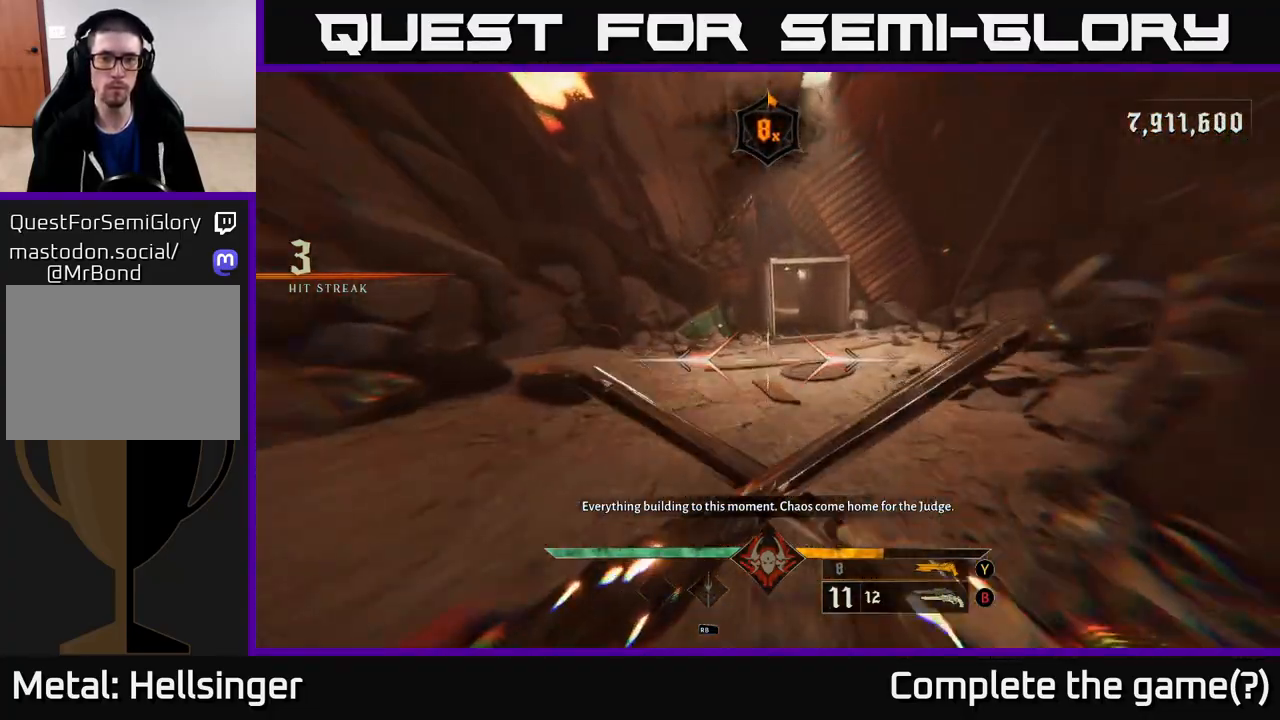
{"buttons": [], "left_stick": "up", "right_stick": "center", "events": [[250, "right_stick", "up-left"], [350, "L2", "down"], [350, "right_stick", "center"], [483, "L2", "up"]]}
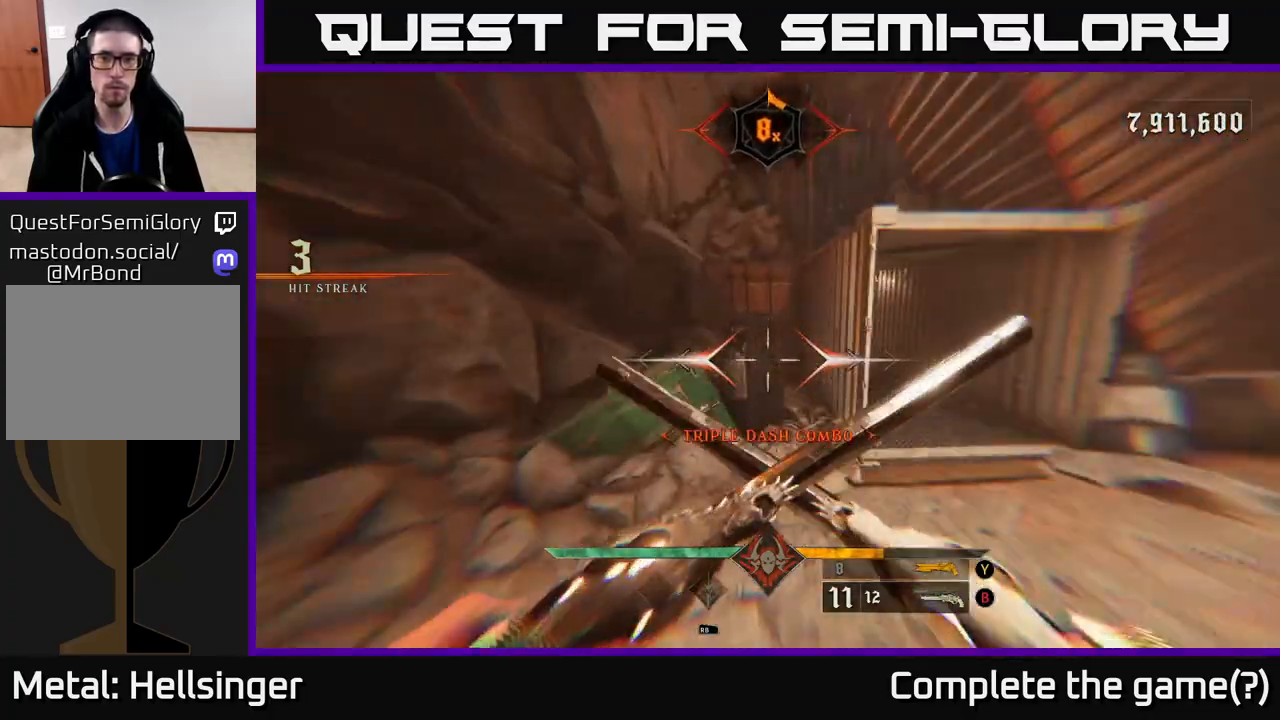
{"buttons": [], "left_stick": "up", "right_stick": "center", "events": [[17, "left_stick", "up-right"], [467, "left_stick", "up"]]}
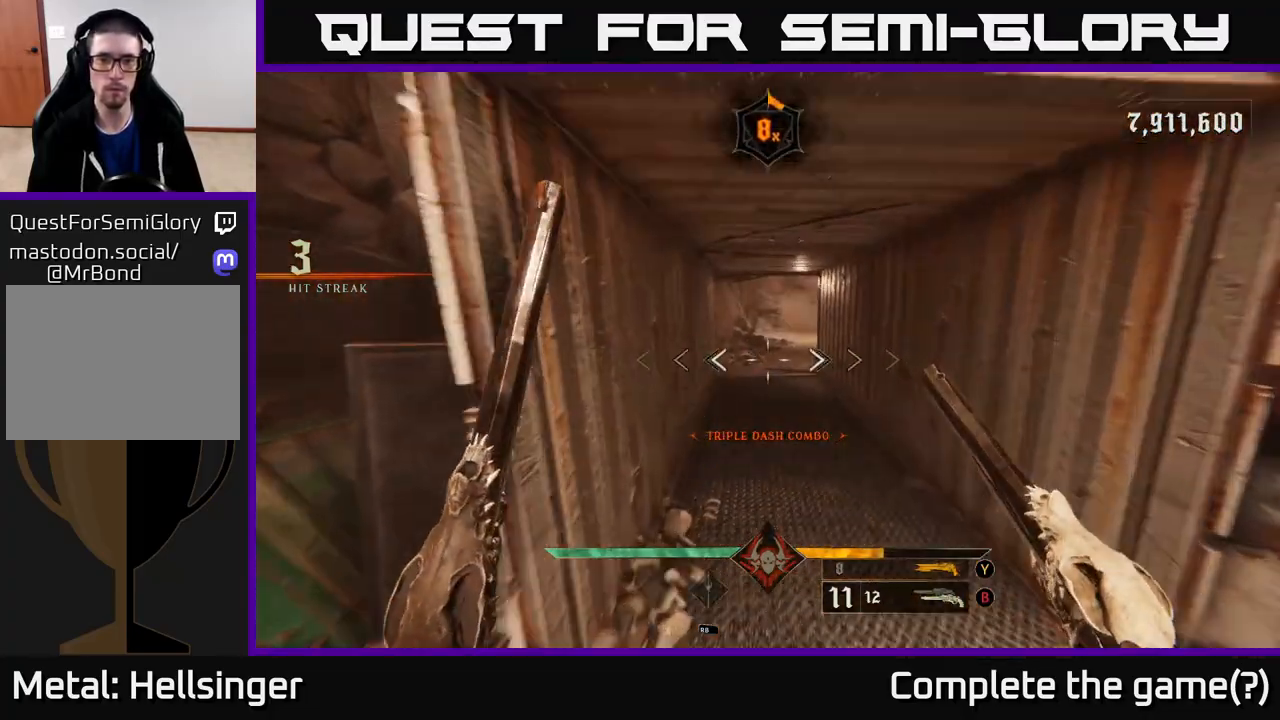
{"buttons": ["L2"], "left_stick": "up", "right_stick": "center", "events": [[17, "right_stick", "up"], [100, "right_stick", "center"], [433, "L2", "down"]]}
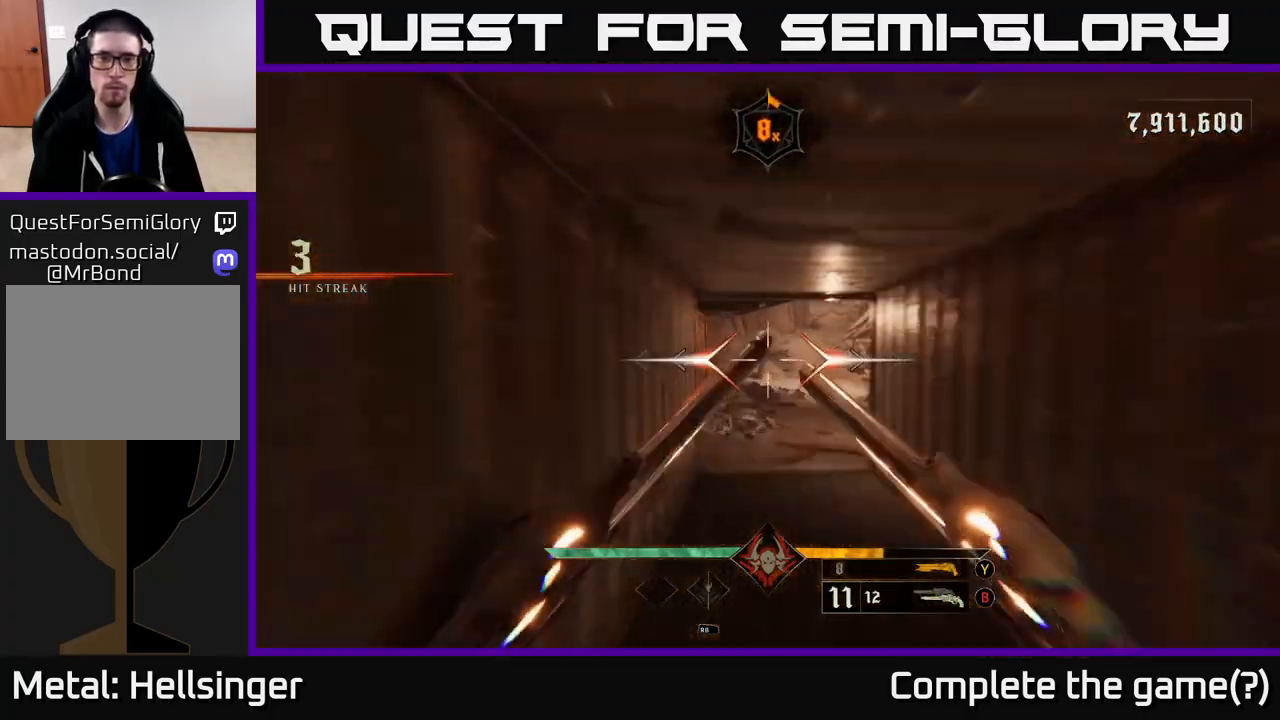
{"buttons": ["L2"], "left_stick": "up", "right_stick": "center", "events": [[50, "L2", "up"], [200, "right_stick", "right"], [267, "right_stick", "up-right"], [400, "right_stick", "center"], [433, "L2", "down"]]}
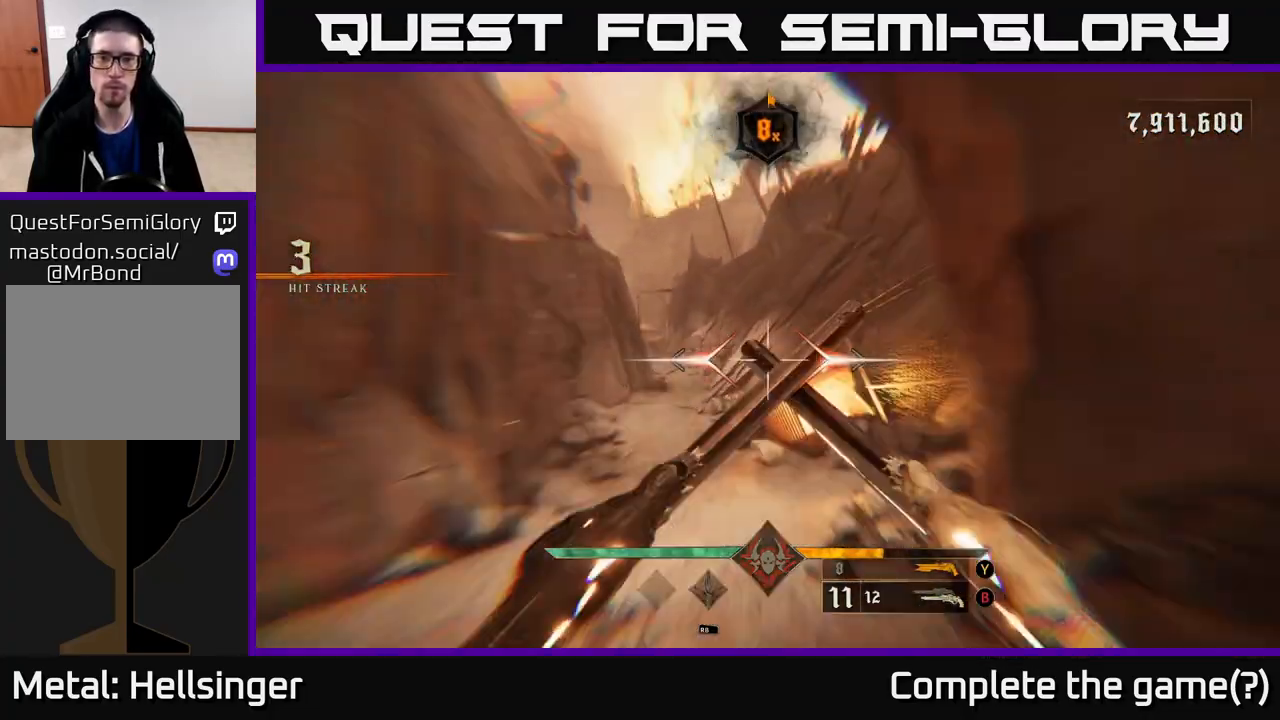
{"buttons": ["L2"], "left_stick": "up", "right_stick": "left", "events": [[50, "L2", "up"], [200, "right_stick", "up-left"], [300, "right_stick", "center"], [467, "L2", "down"], [483, "right_stick", "left"]]}
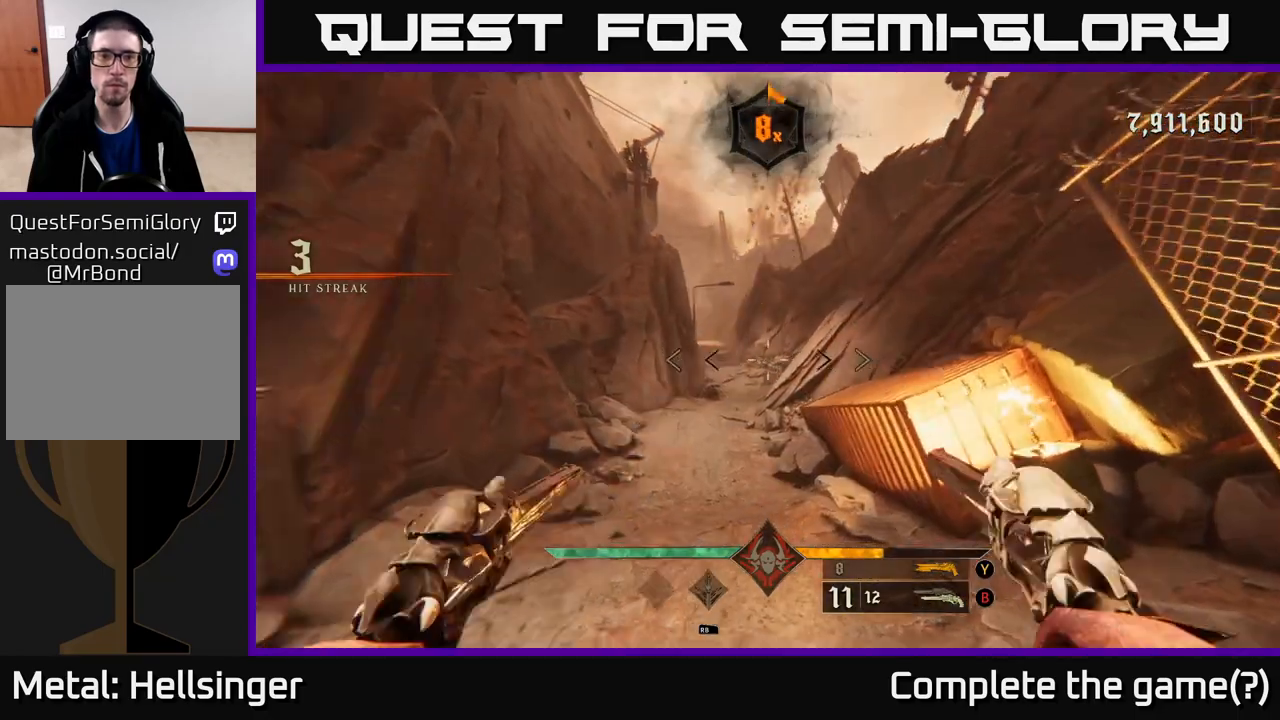
{"buttons": [], "left_stick": "up", "right_stick": "center", "events": [[50, "right_stick", "center"], [83, "L2", "up"]]}
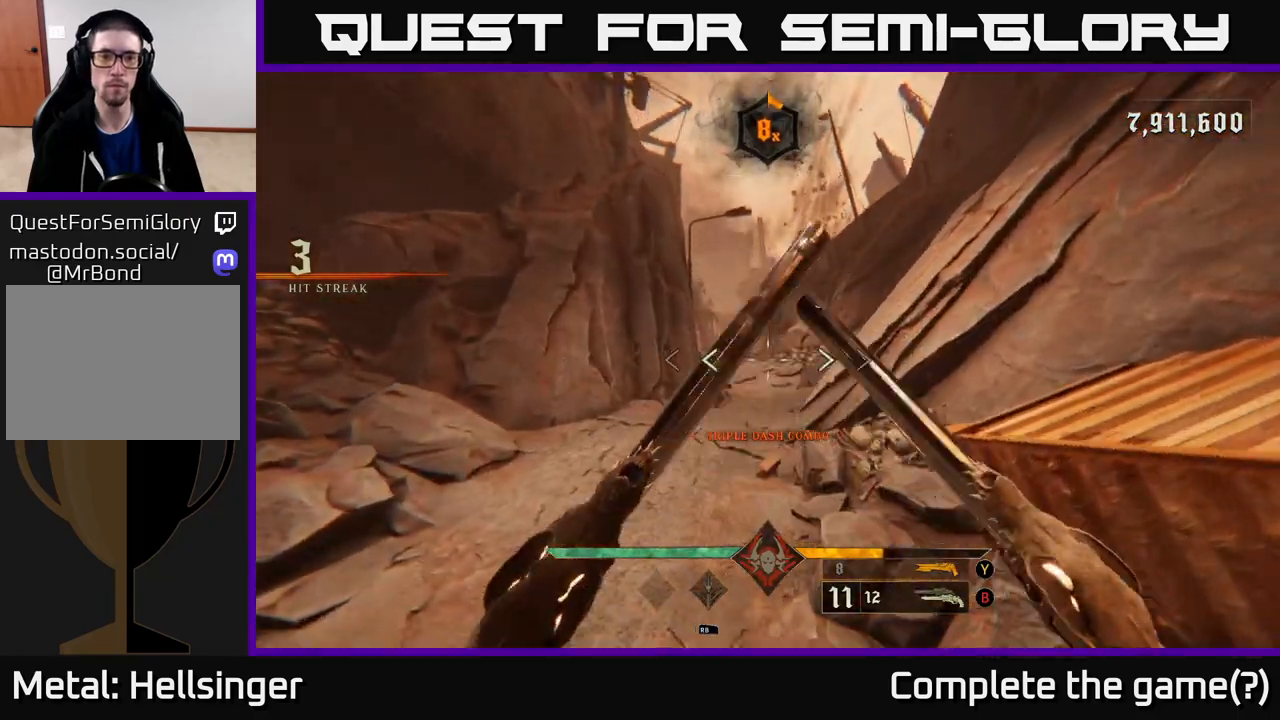
{"buttons": [], "left_stick": "up", "right_stick": "center", "events": [[400, "right_stick", "up-left"], [483, "right_stick", "center"]]}
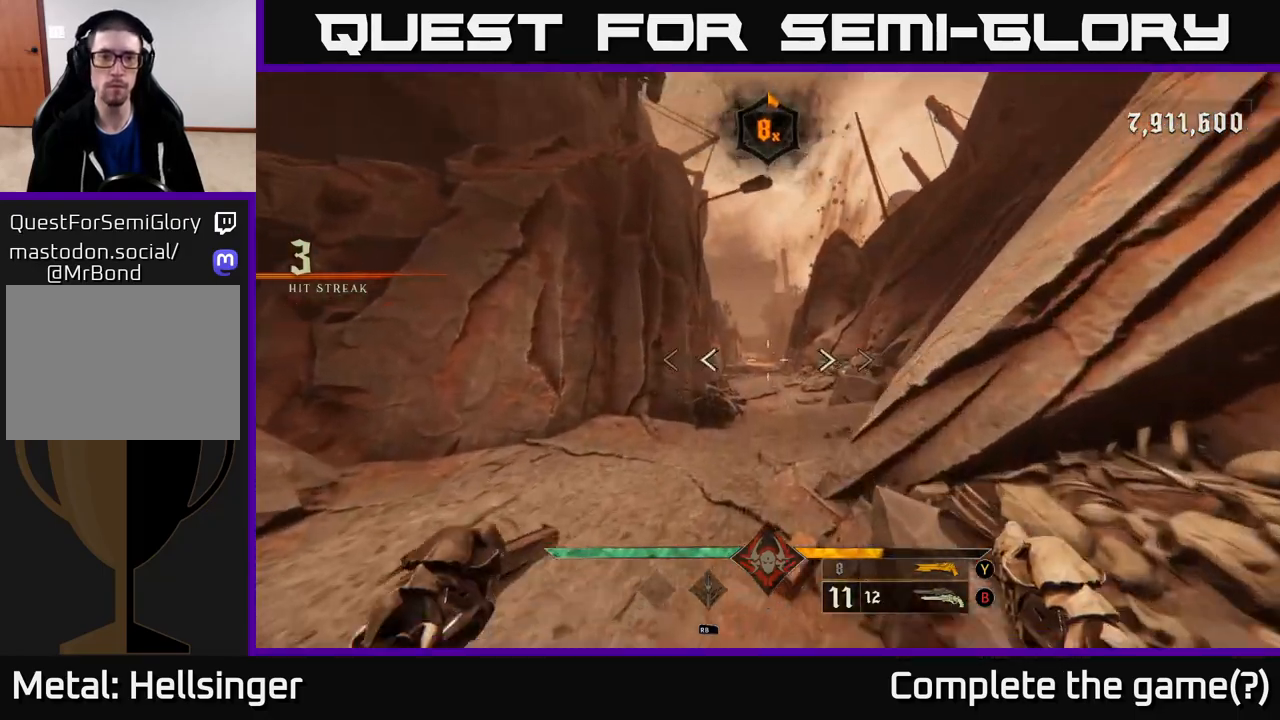
{"buttons": [], "left_stick": "up", "right_stick": "center", "events": [[17, "L2", "down"], [133, "L2", "up"]]}
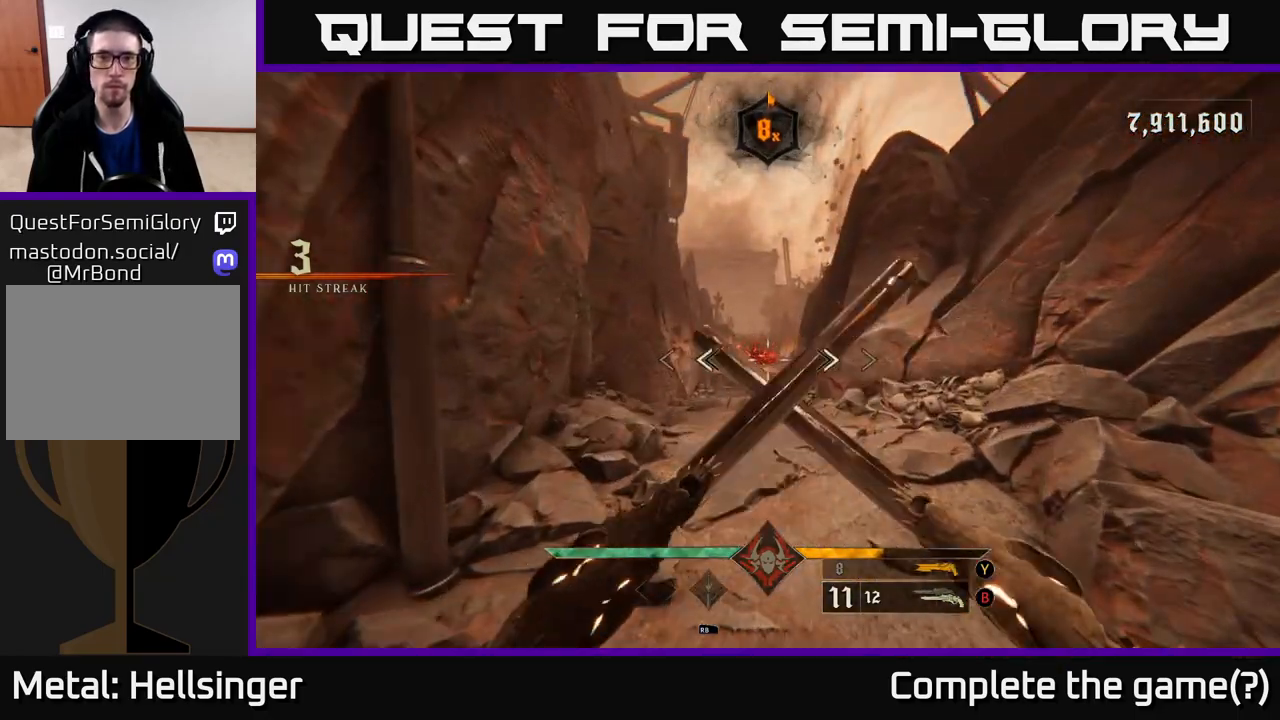
{"buttons": [], "left_stick": "up", "right_stick": "center", "events": [[67, "L2", "down"], [183, "L2", "up"]]}
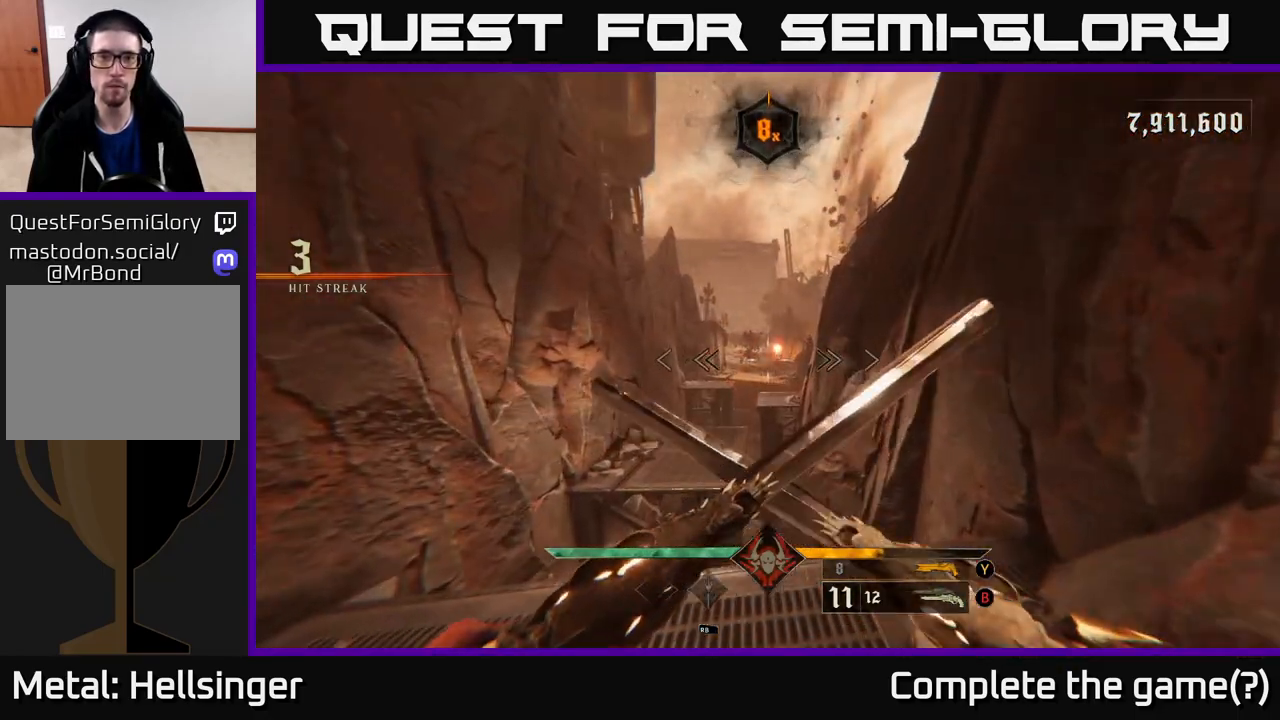
{"buttons": [], "left_stick": "up", "right_stick": "center", "events": [[67, "L2", "down"], [200, "L2", "up"], [333, "A", "down"], [483, "A", "up"]]}
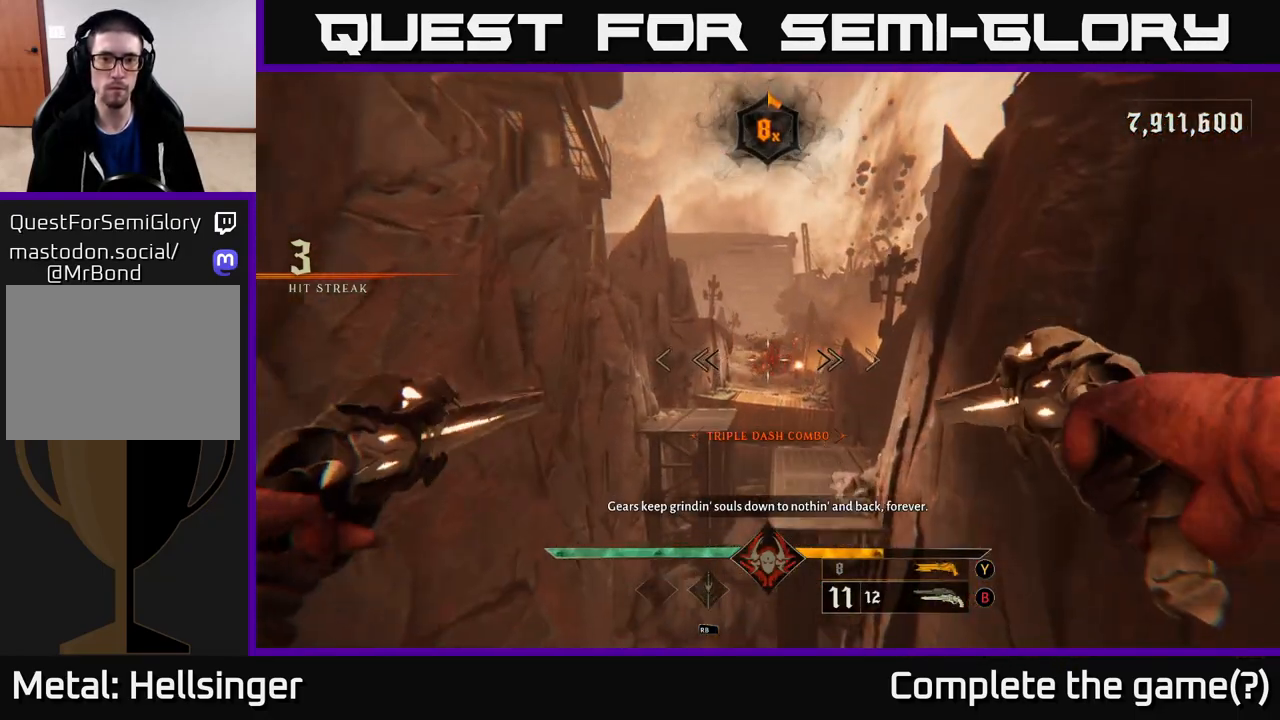
{"buttons": [], "left_stick": "up", "right_stick": "down", "events": [[100, "A", "down"], [200, "A", "up"], [417, "right_stick", "down"]]}
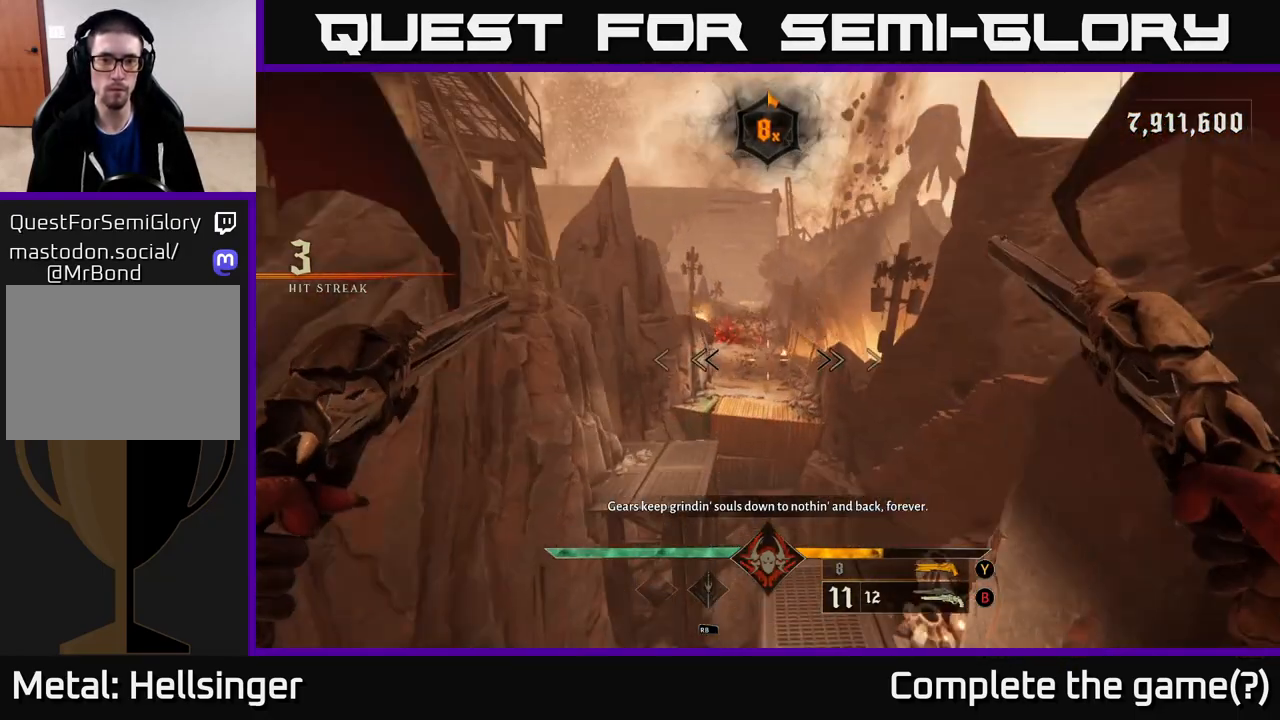
{"buttons": [], "left_stick": "up-right", "right_stick": "up", "events": [[17, "right_stick", "center"], [183, "right_stick", "down-left"], [217, "R2", "down"], [233, "left_stick", "up-right"], [267, "right_stick", "center"], [283, "R2", "up"], [483, "right_stick", "up"]]}
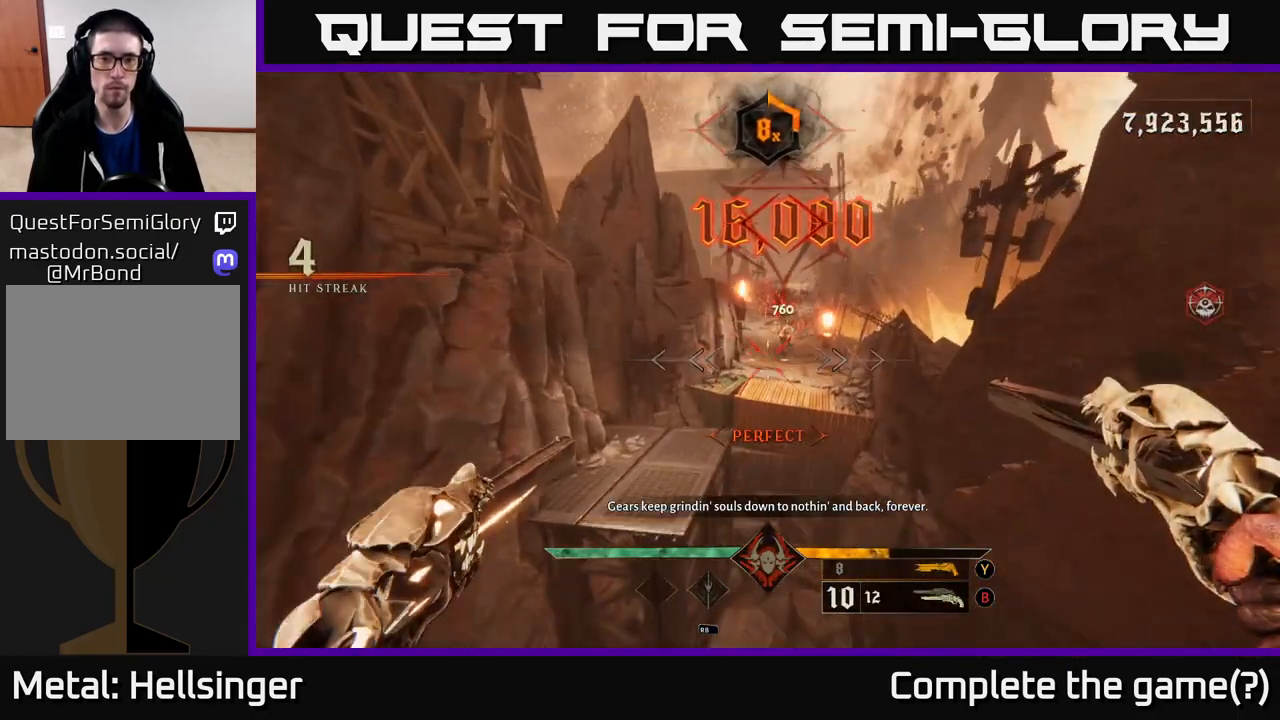
{"buttons": [], "left_stick": "center", "right_stick": "center", "events": [[100, "right_stick", "center"], [183, "R2", "down"], [250, "R2", "up"], [300, "left_stick", "down"], [367, "right_stick", "up"], [467, "left_stick", "center"], [483, "right_stick", "center"]]}